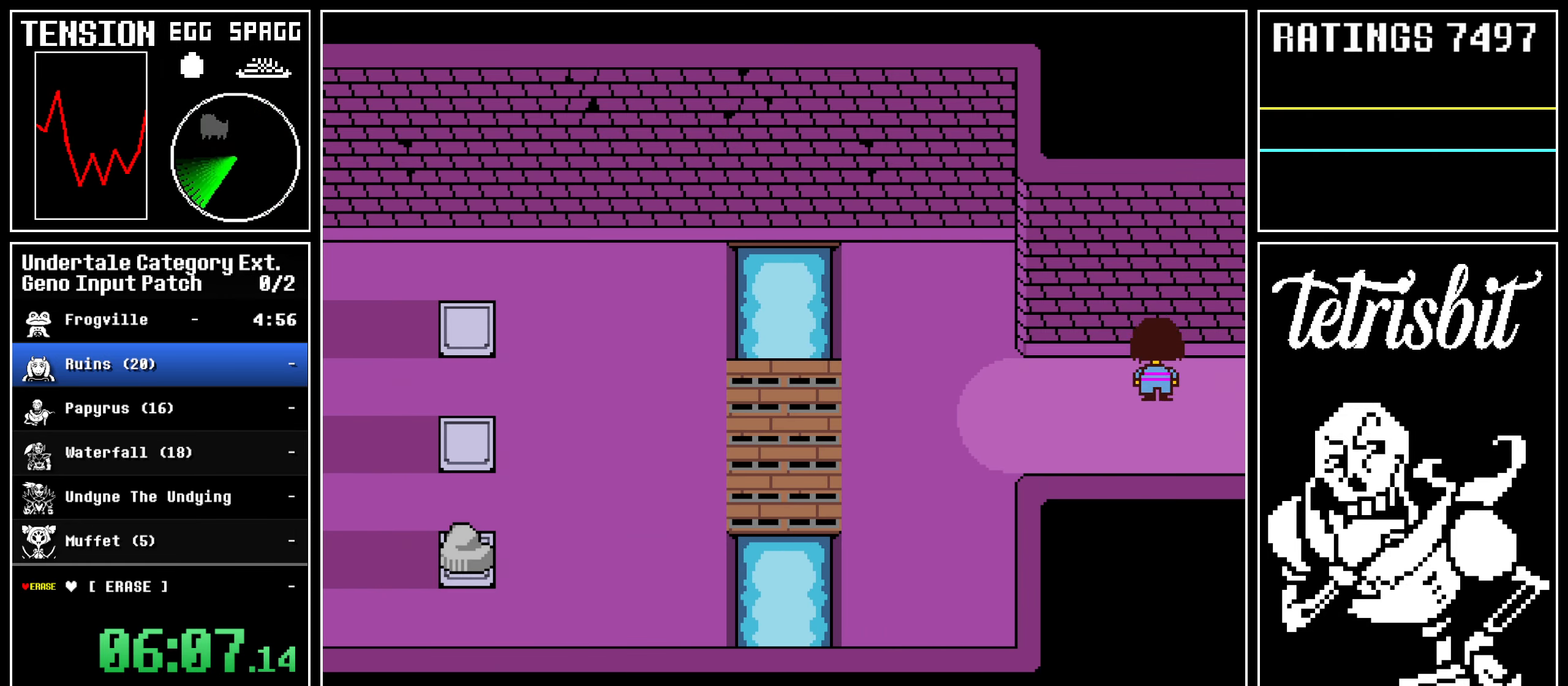
Gameplay with keyboard; each line is a JSON object with the keys held at the frame after it. "events" lists presses ("down") and releases ("up") of "alt", "c", "ctrl", "down", "left", "return", "right", "shift", "space", "up" and "z" between this image and that frame as [ms after this image, input, new state], when the widget could be followed in between; "x" appears only as held states. No other keys are recorded. Mouse input is not recorded.
{"keys": ["down", "return", "shift", "up"], "events": [[17, "return", "down"], [17, "z", "up"], [33, "shift", "down"], [100, "shift", "up"], [100, "z", "down"], [133, "return", "up"], [167, "return", "down"], [167, "z", "up"], [217, "shift", "down"], [250, "shift", "up"], [250, "z", "down"], [267, "return", "up"], [317, "return", "down"], [317, "z", "up"], [350, "shift", "down"], [417, "return", "up"], [417, "shift", "up"], [417, "z", "down"], [467, "return", "down"], [467, "z", "up"], [500, "shift", "down"]]}
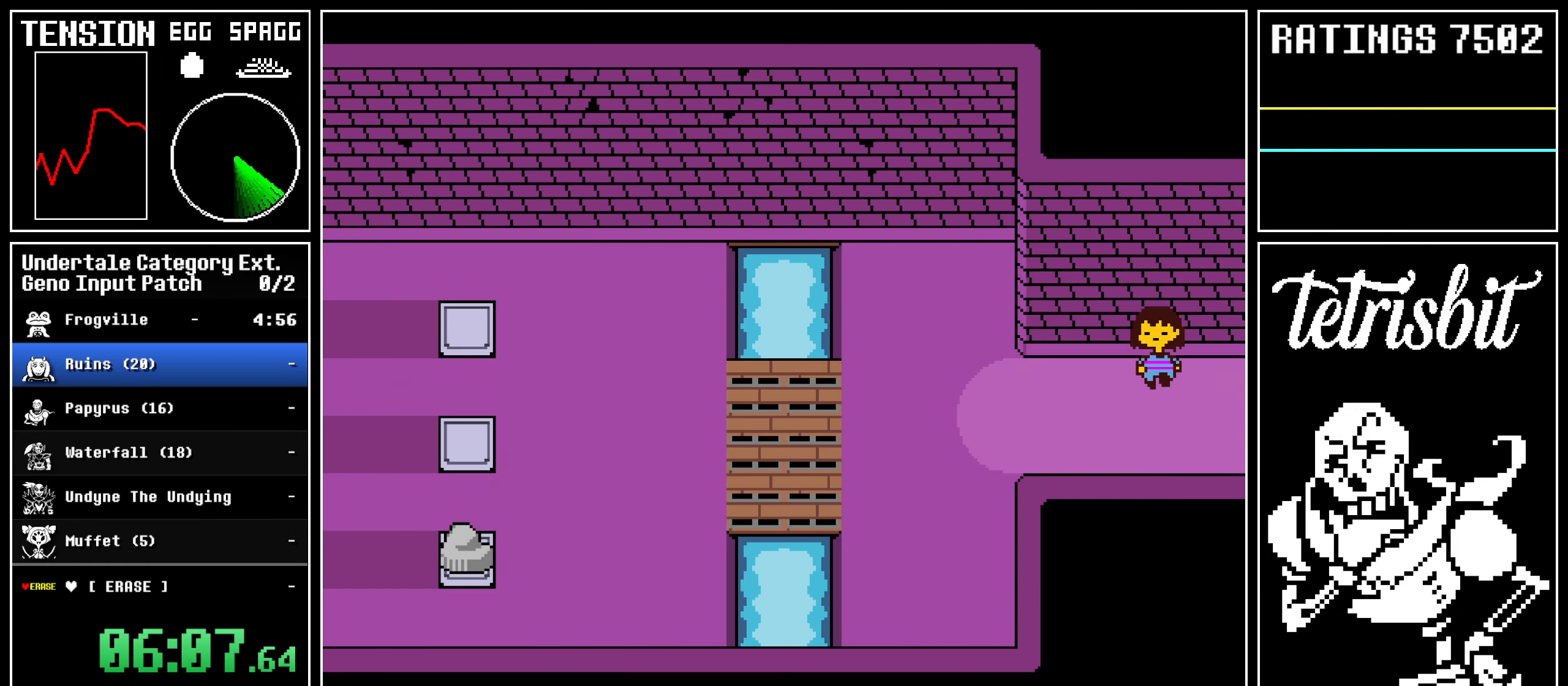
{"keys": ["down", "return", "up"], "events": [[50, "z", "down"], [67, "shift", "up"], [83, "return", "up"], [117, "return", "down"], [133, "z", "up"], [167, "shift", "down"], [200, "shift", "up"], [200, "z", "down"], [250, "return", "up"], [267, "return", "down"], [267, "z", "up"], [300, "shift", "down"], [367, "shift", "up"], [367, "z", "down"], [383, "return", "up"], [433, "return", "down"], [433, "z", "up"], [450, "shift", "down"], [500, "shift", "up"]]}
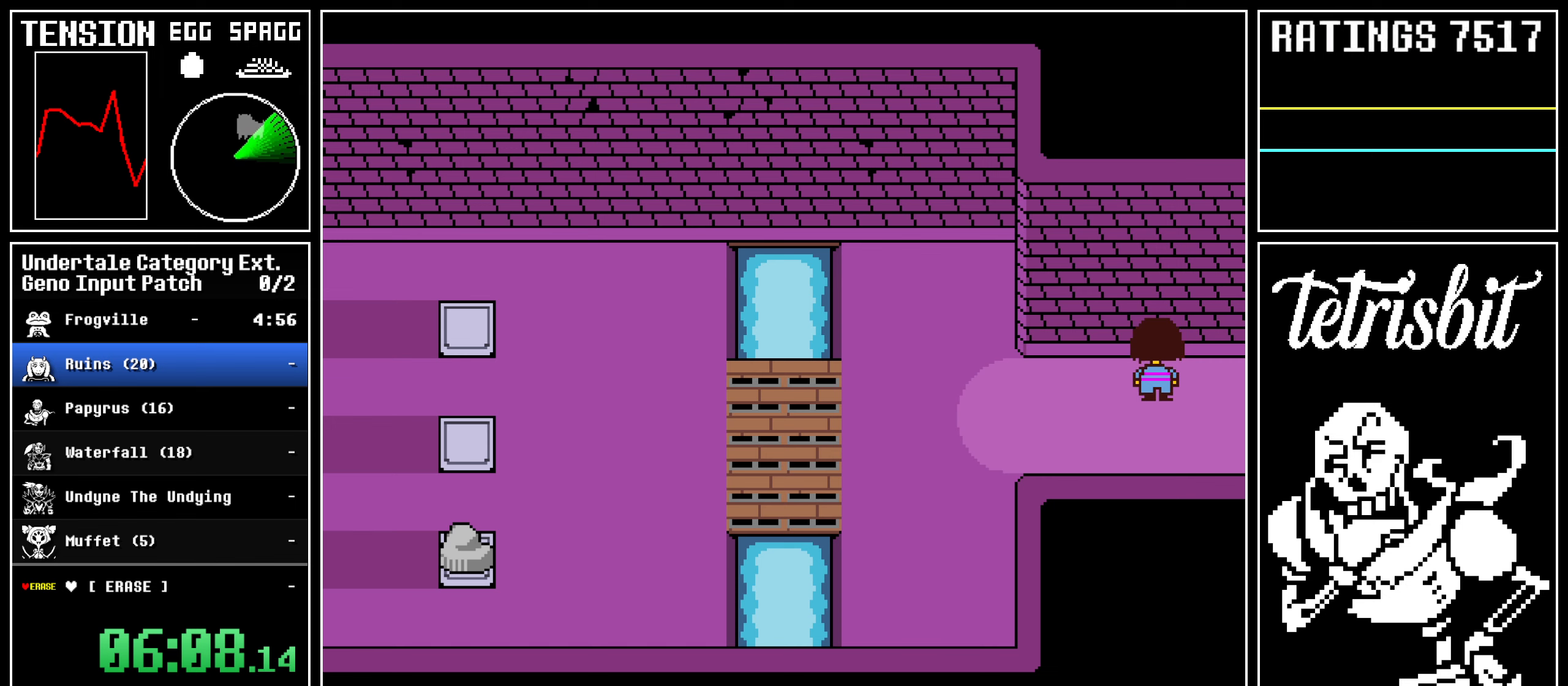
{"keys": ["down", "return", "up", "z"], "events": [[33, "return", "up"], [33, "z", "down"], [83, "return", "down"], [83, "z", "up"], [133, "shift", "down"], [167, "z", "down"], [183, "shift", "up"], [200, "return", "up"], [233, "z", "up"], [250, "return", "down"], [283, "shift", "down"], [317, "z", "down"], [350, "return", "up"], [350, "shift", "up"], [383, "z", "up"], [417, "return", "down"], [450, "shift", "down"], [483, "z", "down"], [500, "shift", "up"]]}
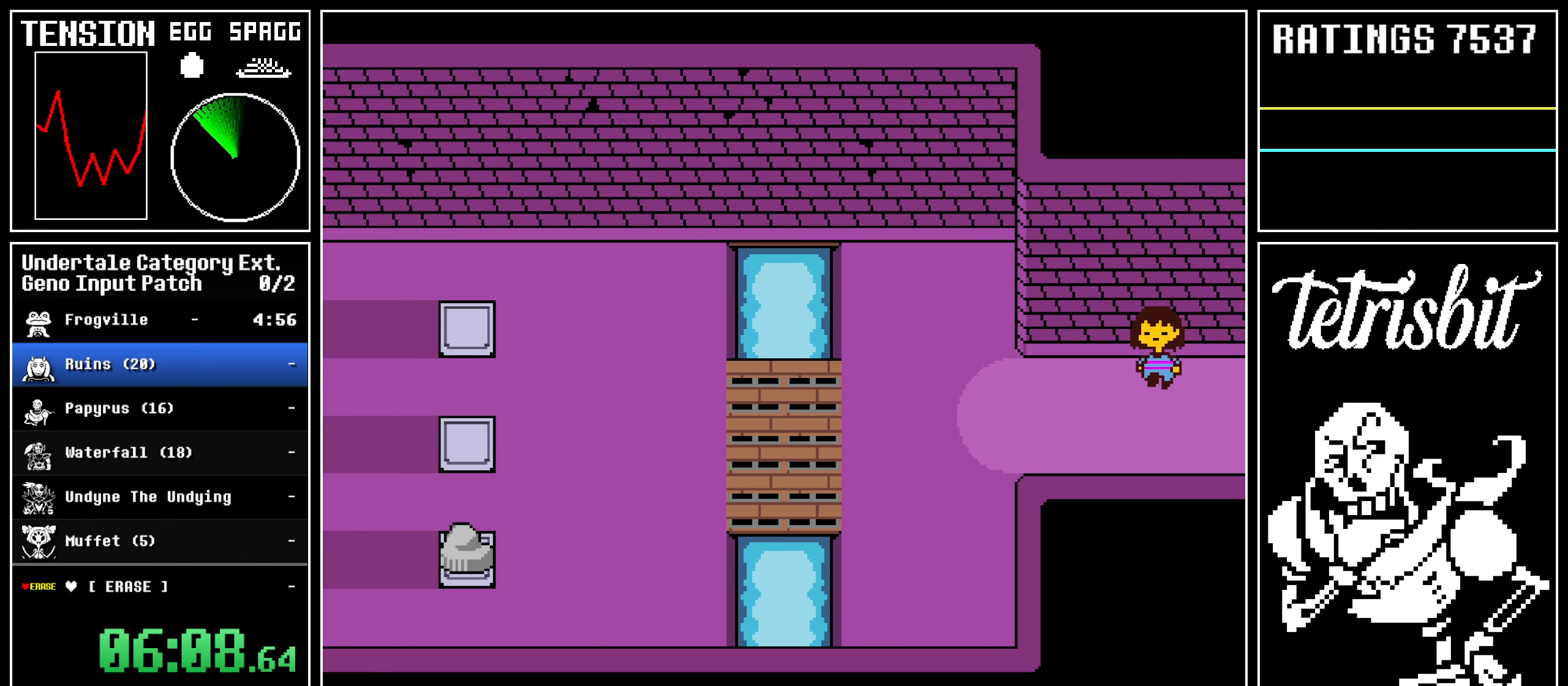
{"keys": ["down", "up", "x", "z"]}
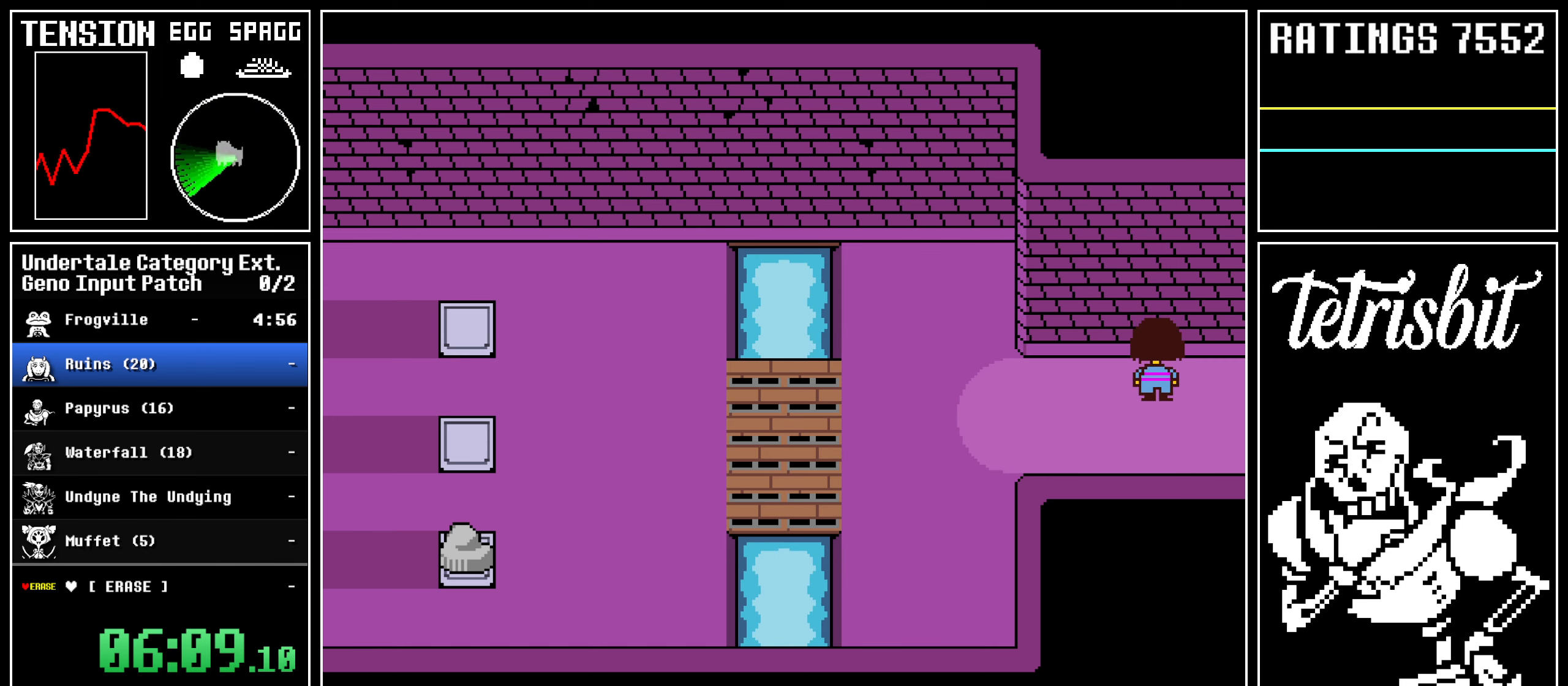
{"keys": ["down", "up", "z"]}
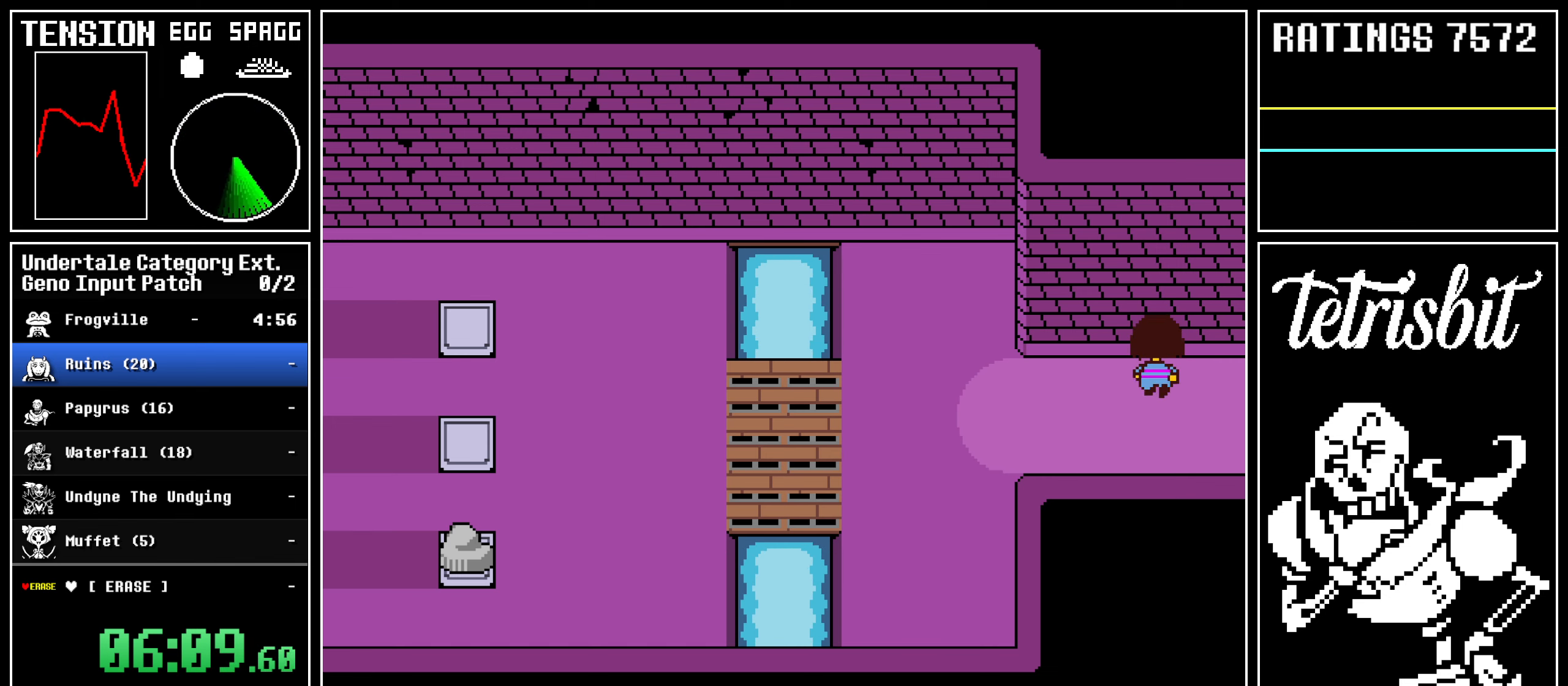
{"keys": ["down", "return", "shift", "up", "z"], "events": [[17, "z", "up"], [33, "return", "down"], [50, "shift", "down"], [83, "z", "down"], [117, "shift", "up"], [150, "return", "up"], [167, "z", "up"], [183, "return", "down"], [217, "shift", "down"], [233, "z", "down"], [267, "return", "up"], [267, "shift", "up"], [317, "return", "down"], [317, "z", "up"], [350, "shift", "down"], [383, "z", "down"], [433, "return", "up"], [433, "shift", "up"], [467, "return", "down"], [467, "z", "up"], [483, "shift", "down"], [500, "z", "down"]]}
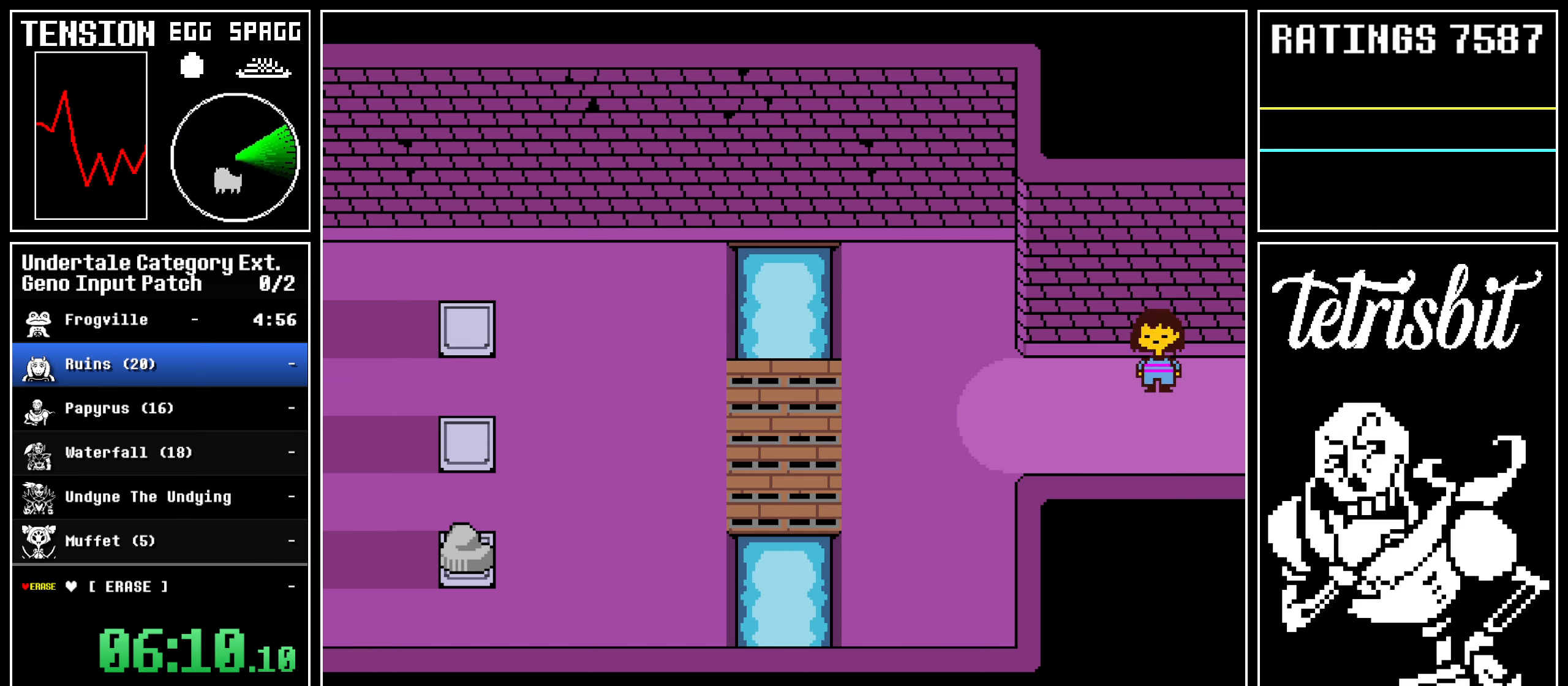
{"keys": ["down", "up"], "events": [[83, "return", "up"], [83, "shift", "up"], [150, "z", "up"]]}
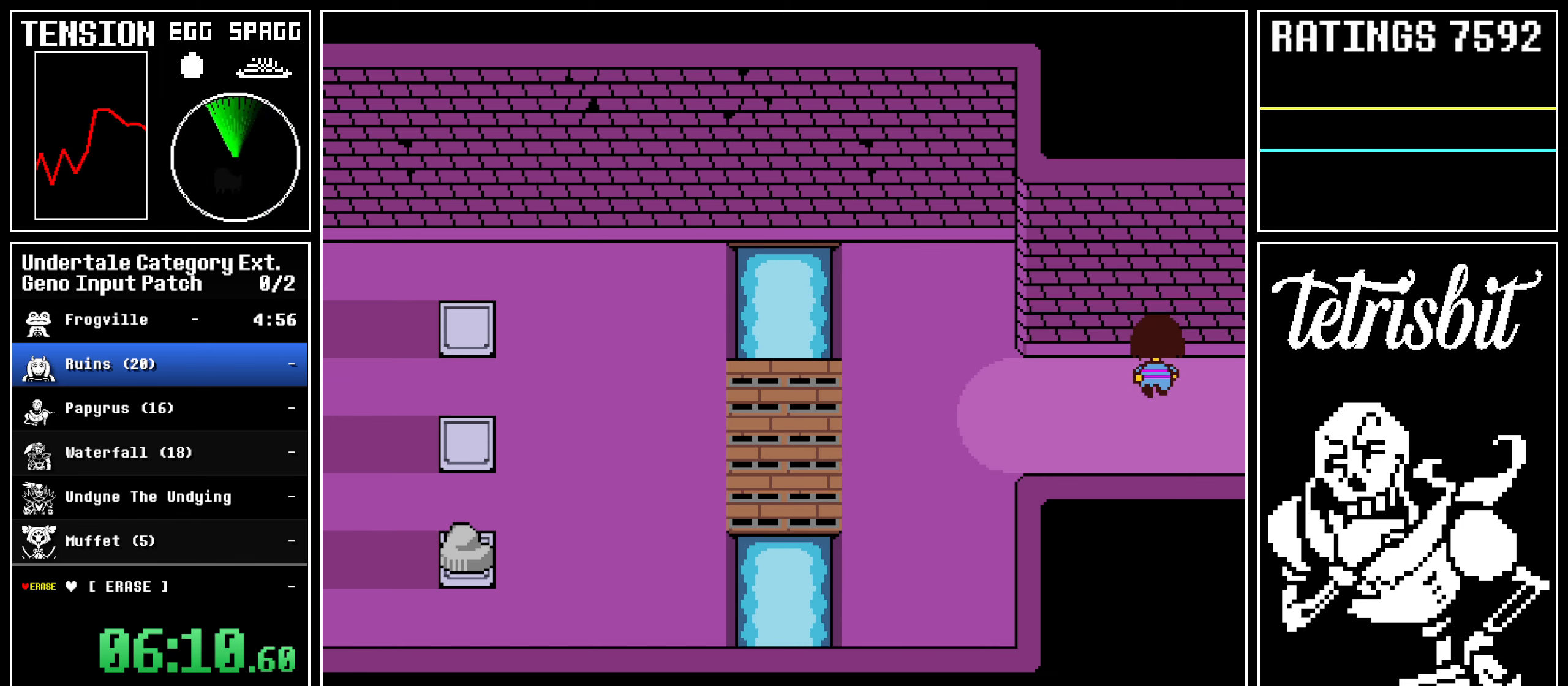
{"keys": ["down", "up"], "events": []}
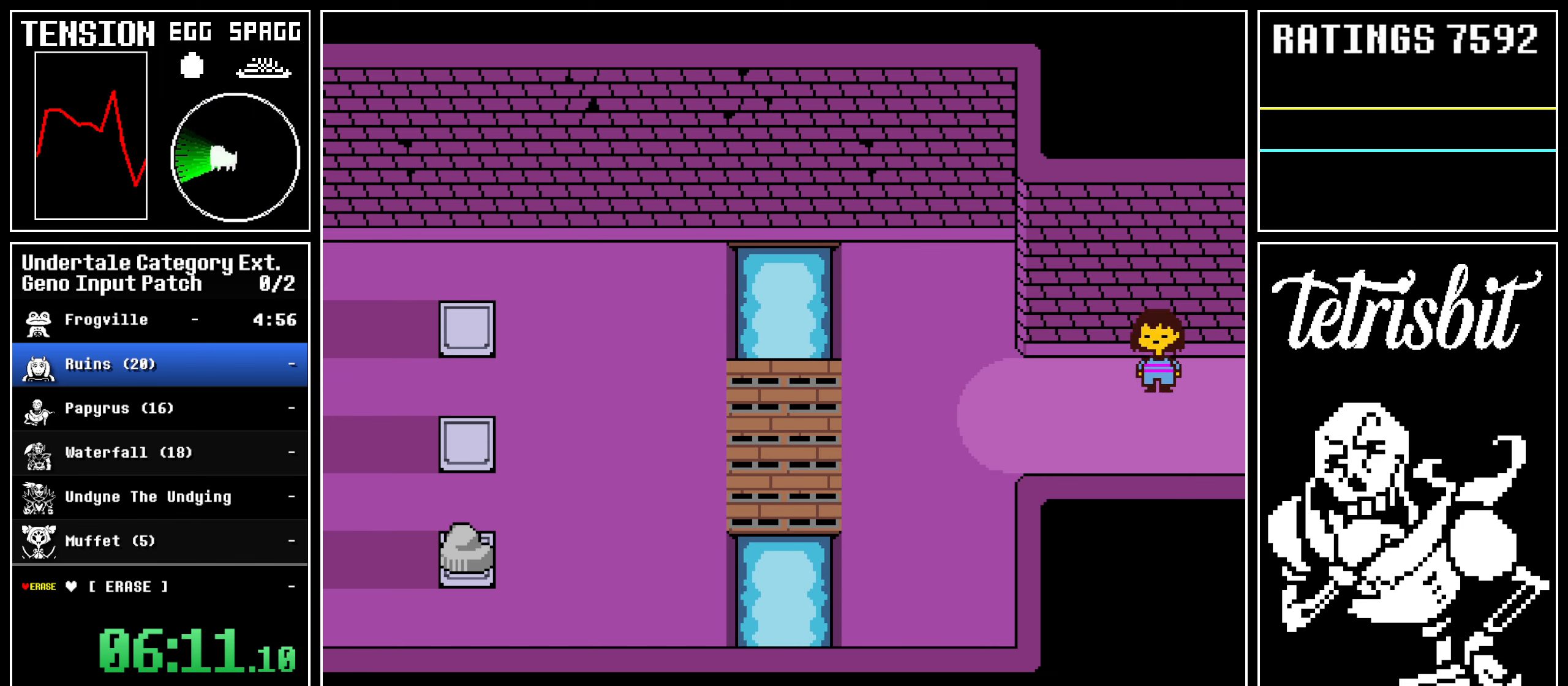
{"keys": ["down", "up"], "events": []}
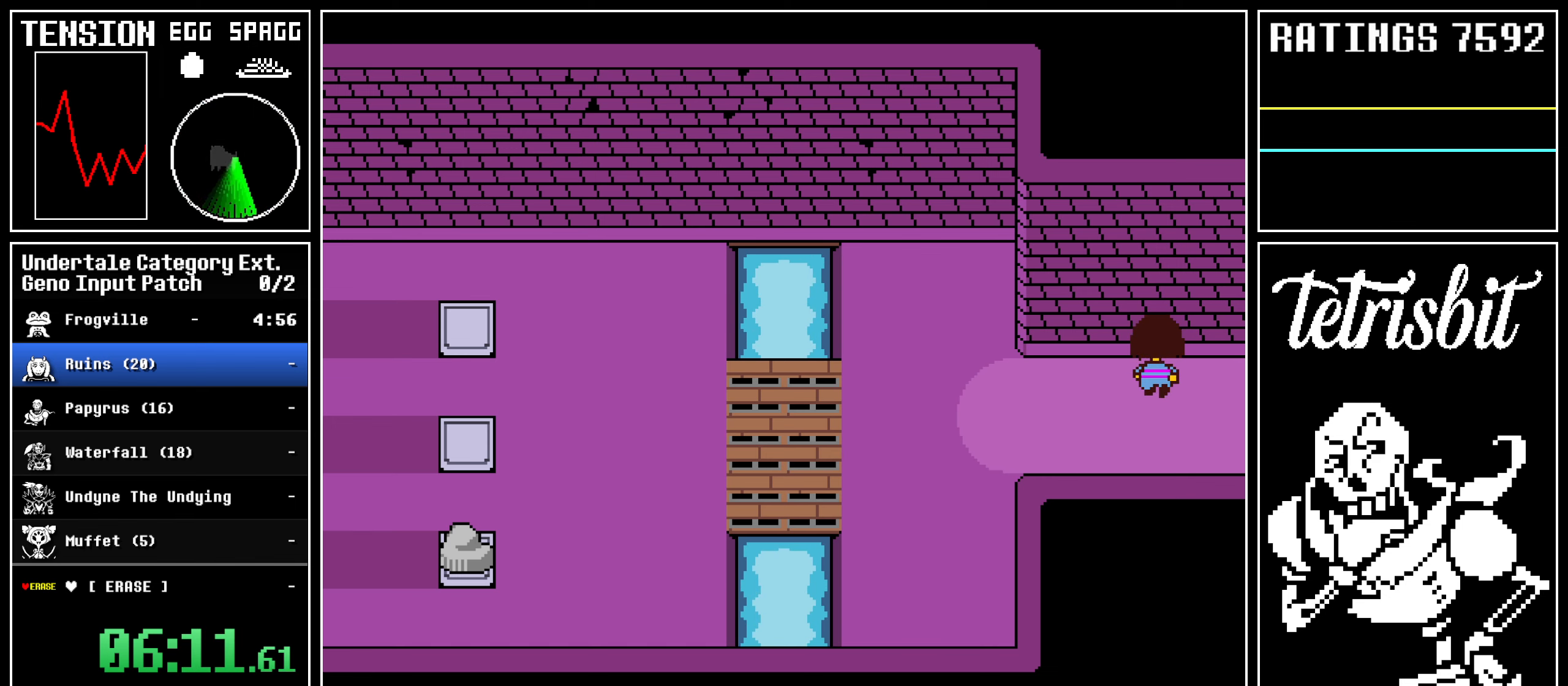
{"keys": ["down", "up"], "events": []}
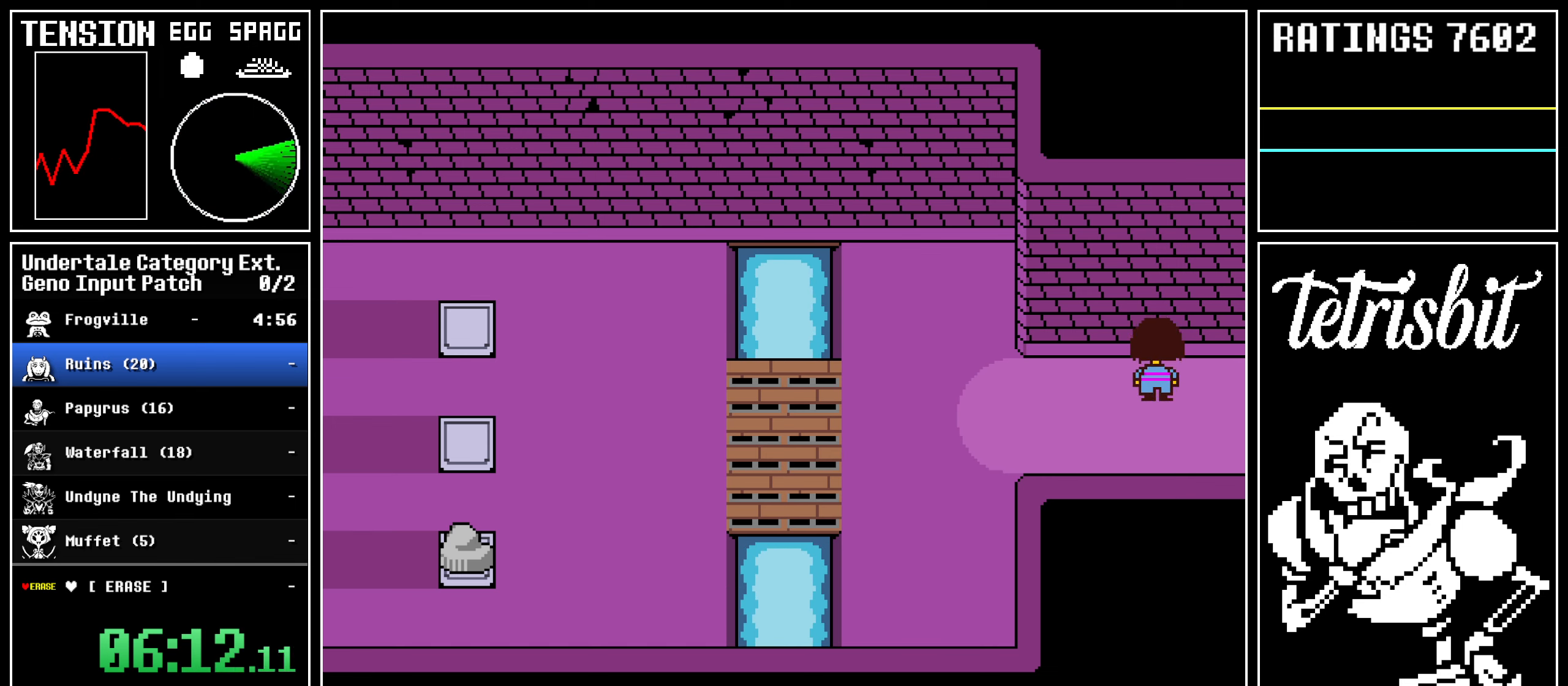
{"keys": ["down", "up"], "events": []}
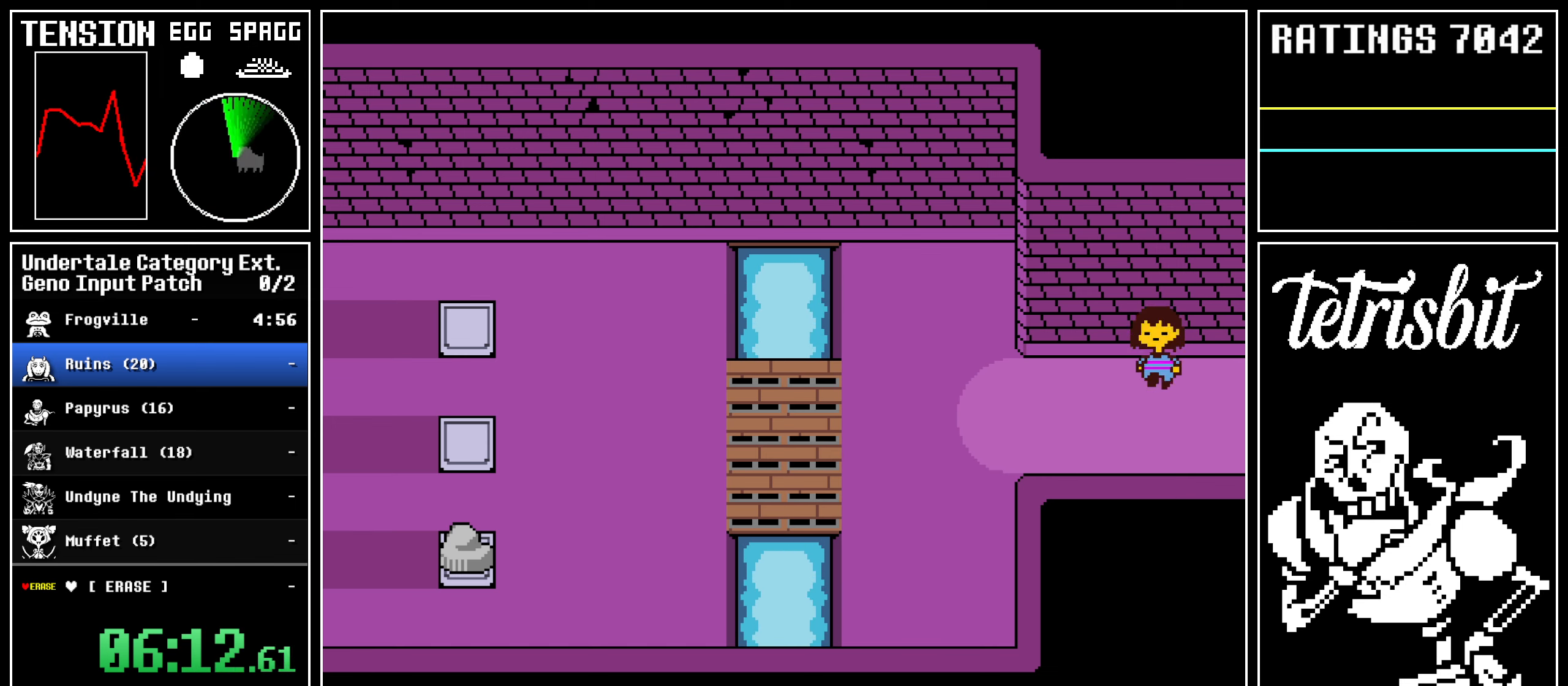
{"keys": ["down", "up"], "events": []}
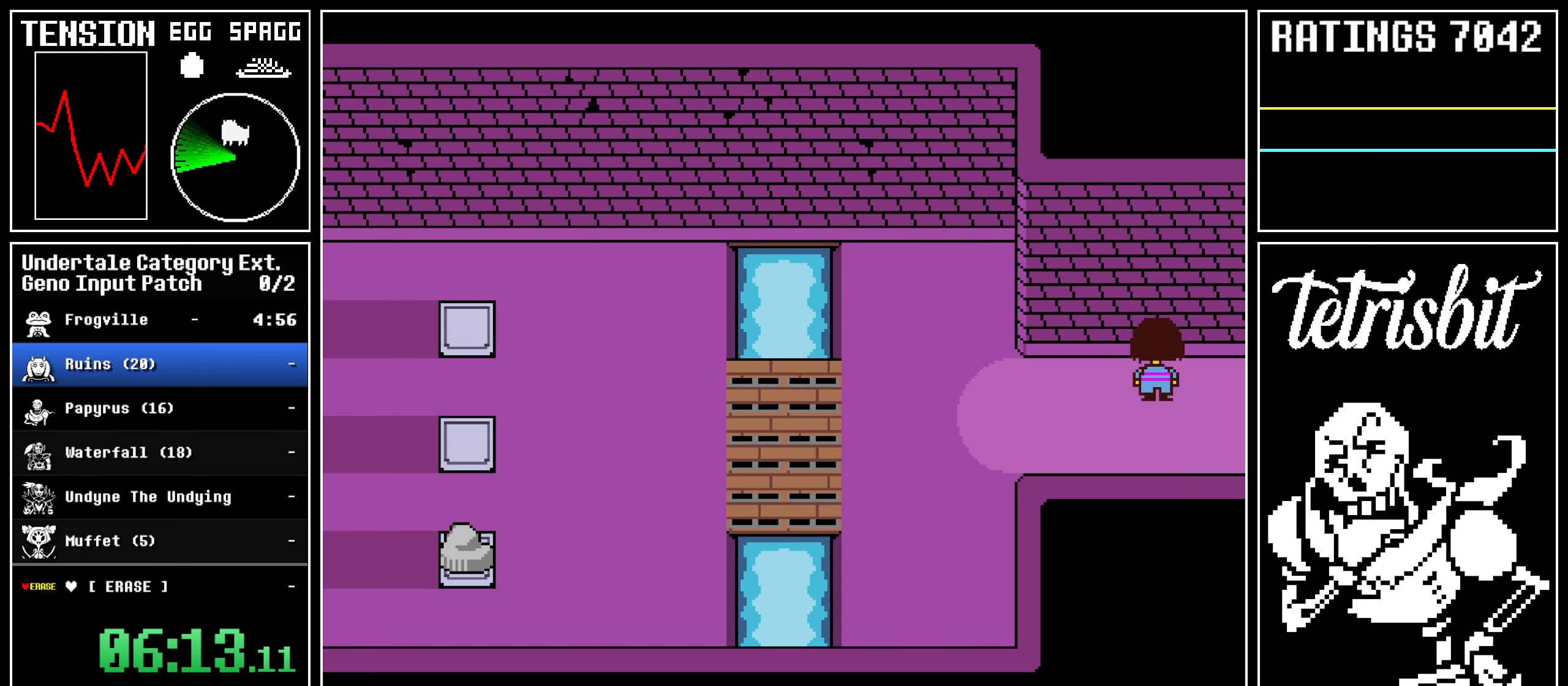
{"keys": ["down", "up"], "events": []}
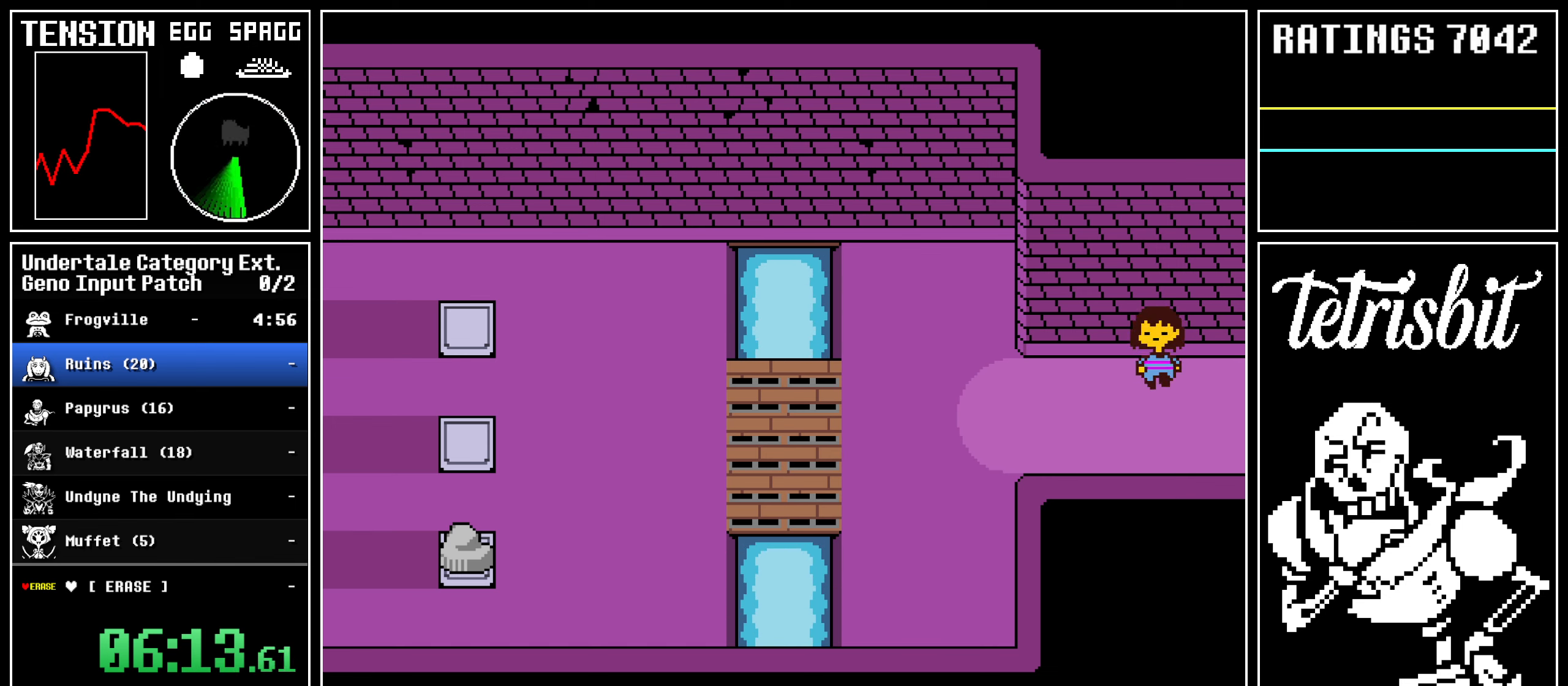
{"keys": ["down", "up"], "events": []}
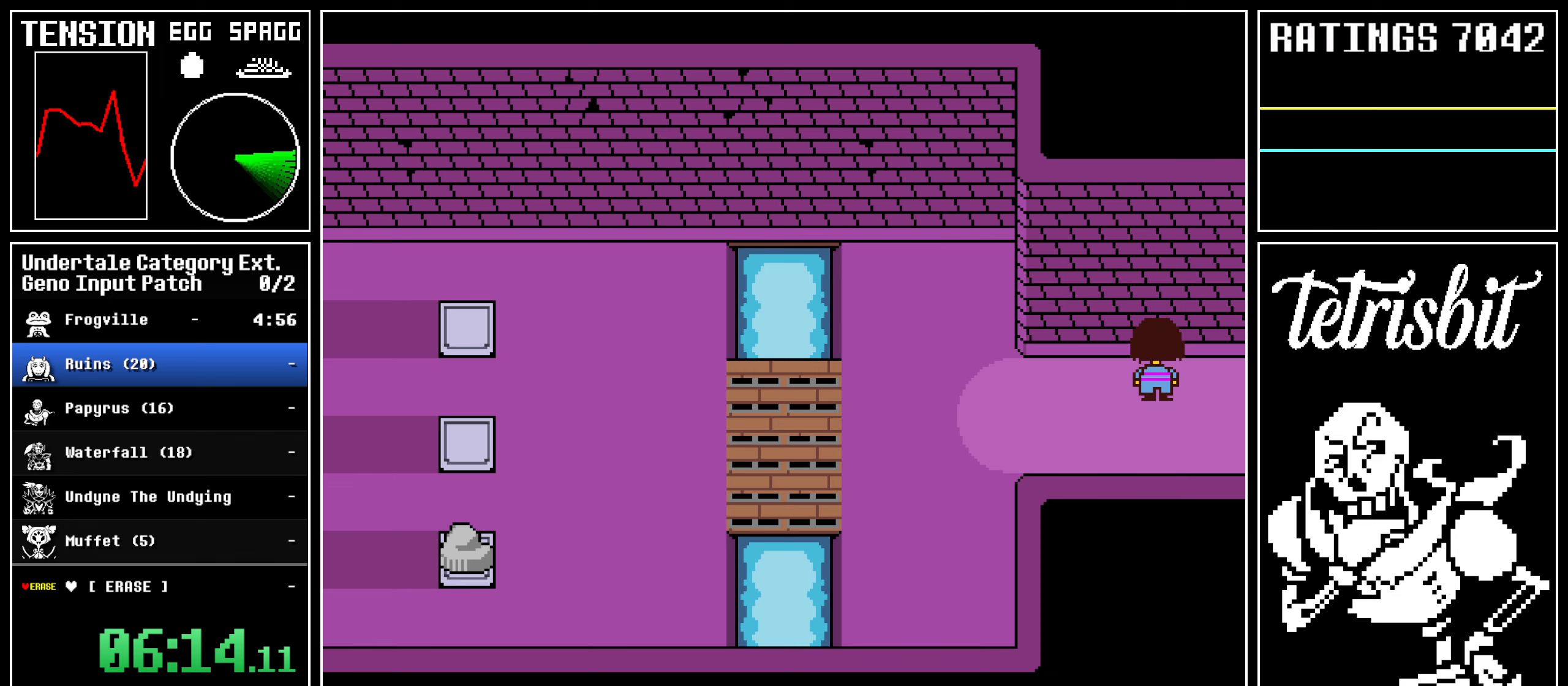
{"keys": ["down", "up"], "events": []}
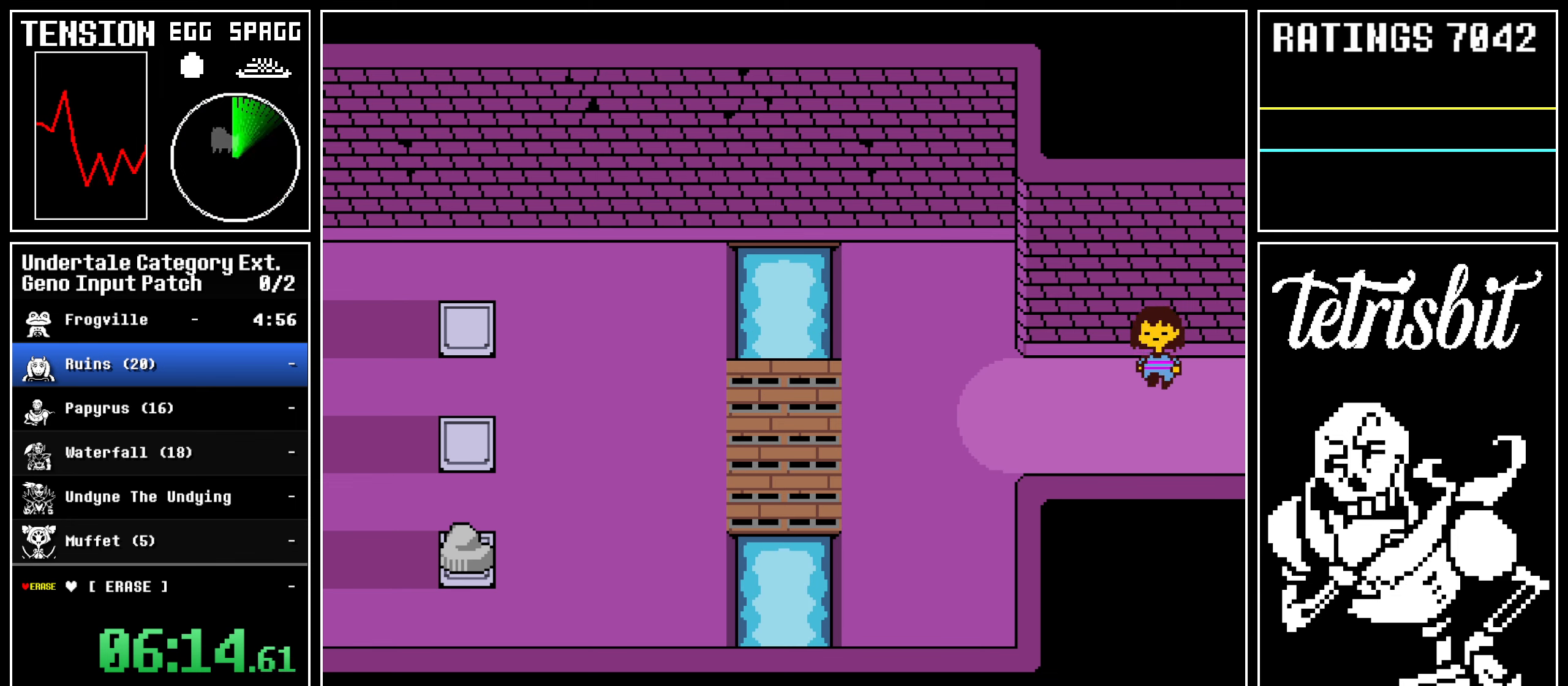
{"keys": ["down", "up"], "events": []}
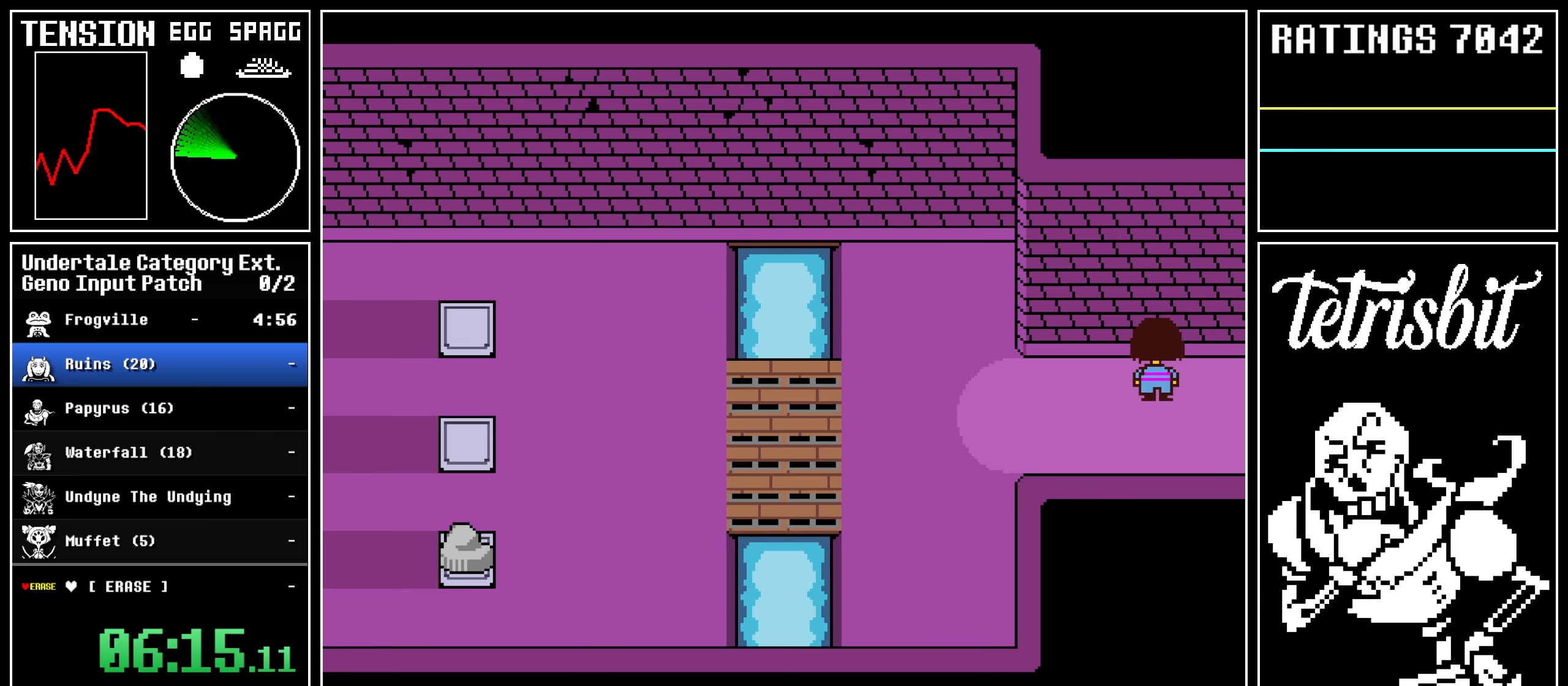
{"keys": ["down", "up"], "events": []}
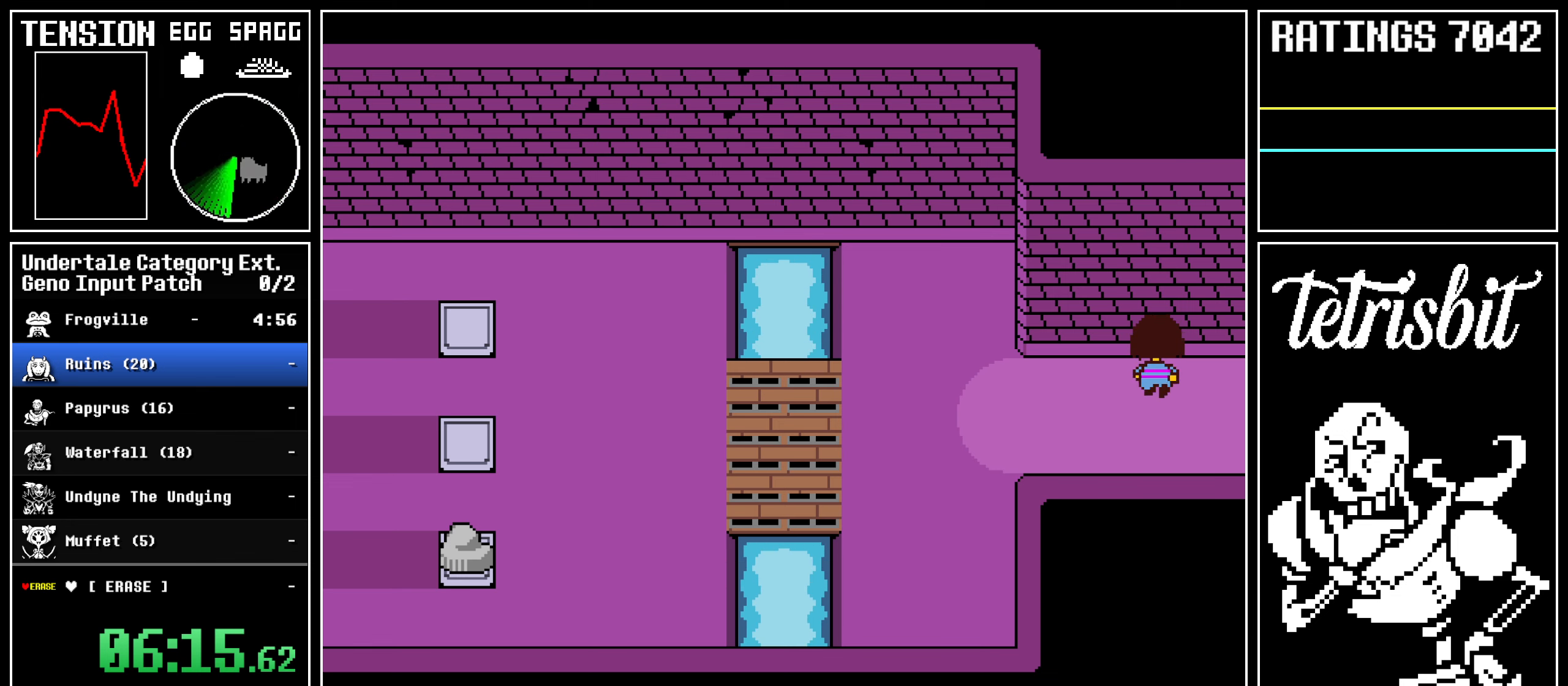
{"keys": ["down", "up"], "events": []}
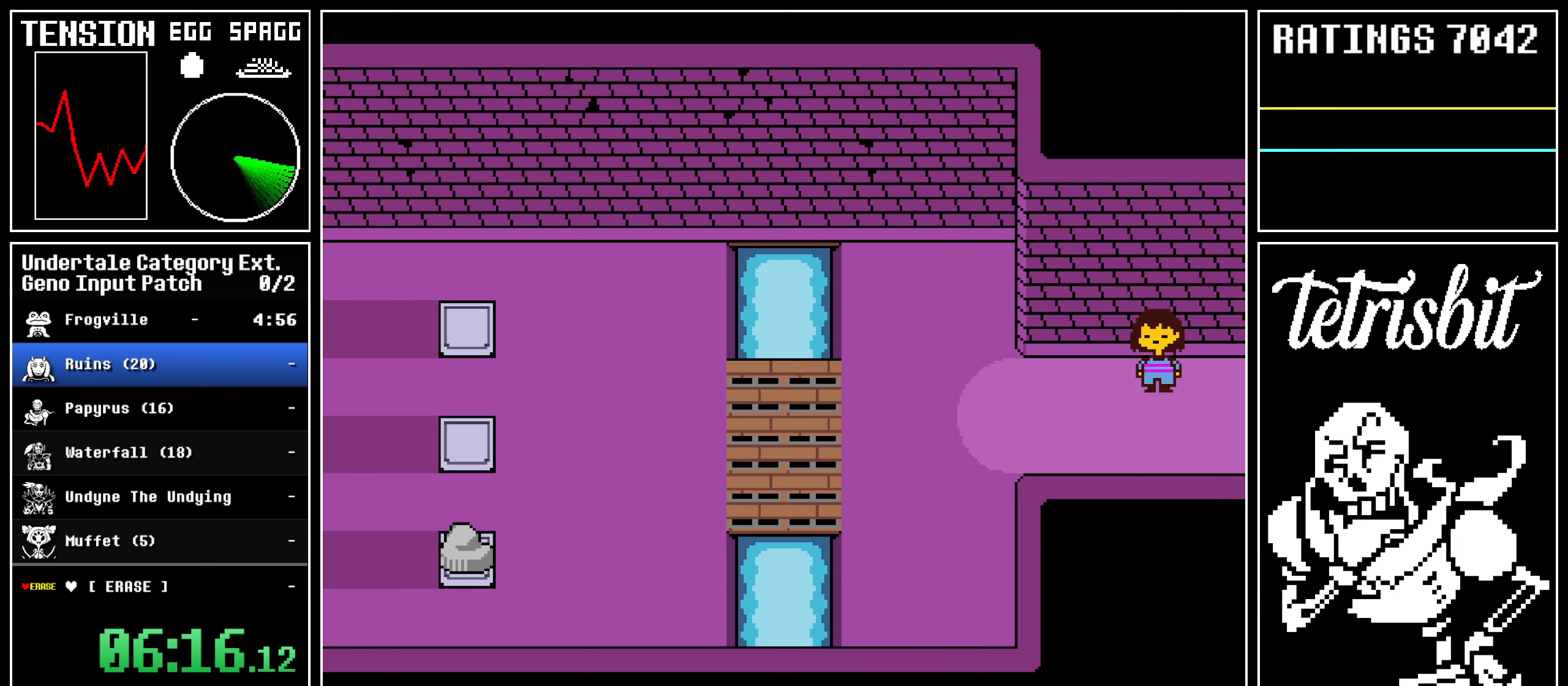
{"keys": ["down", "up"], "events": []}
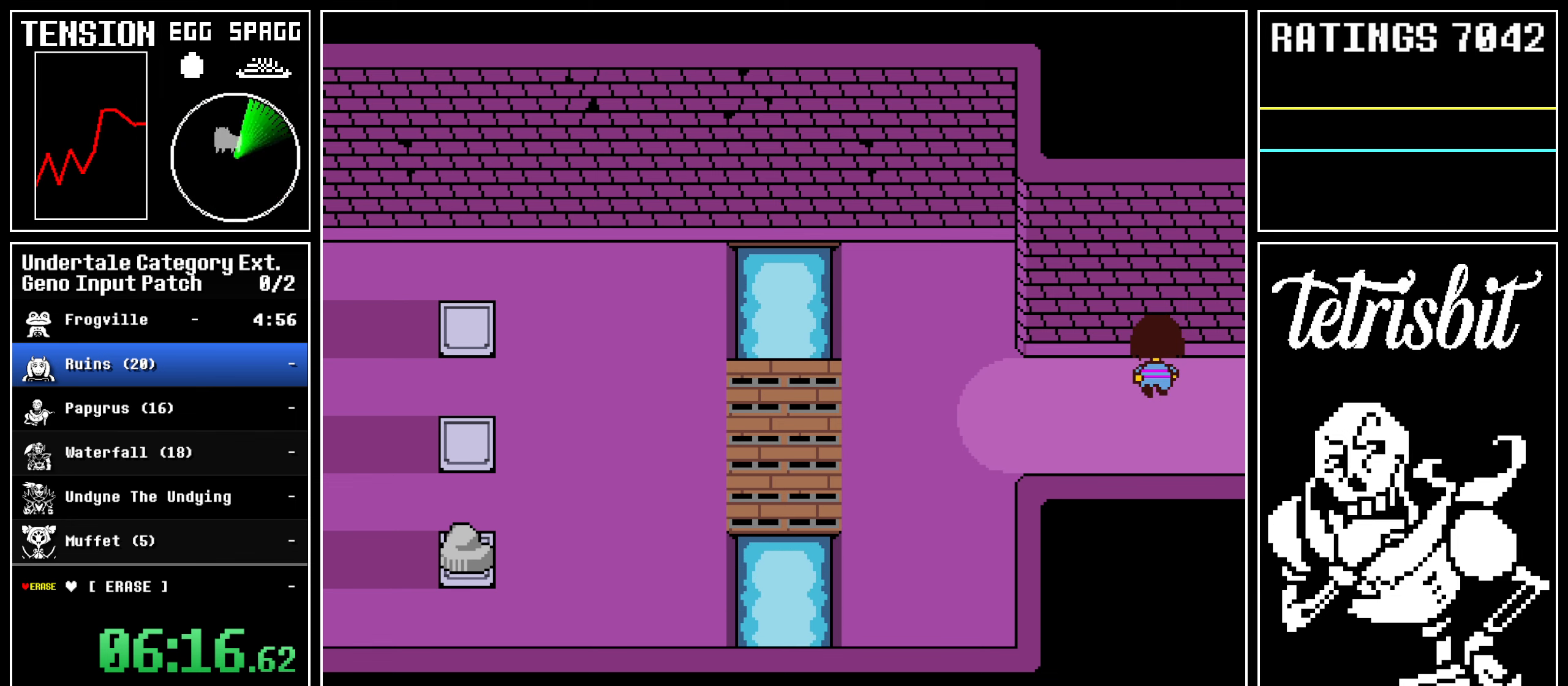
{"keys": ["down", "up"], "events": []}
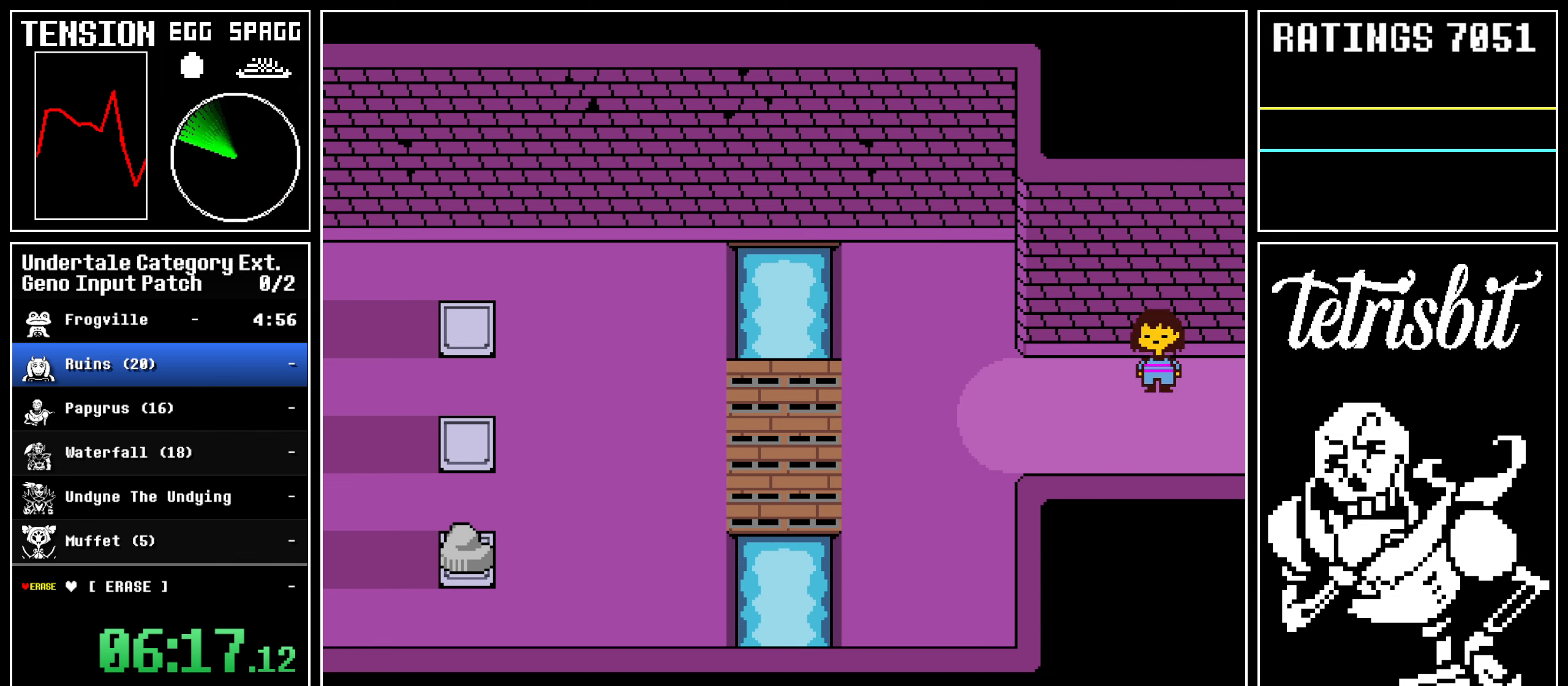
{"keys": ["down", "up"], "events": []}
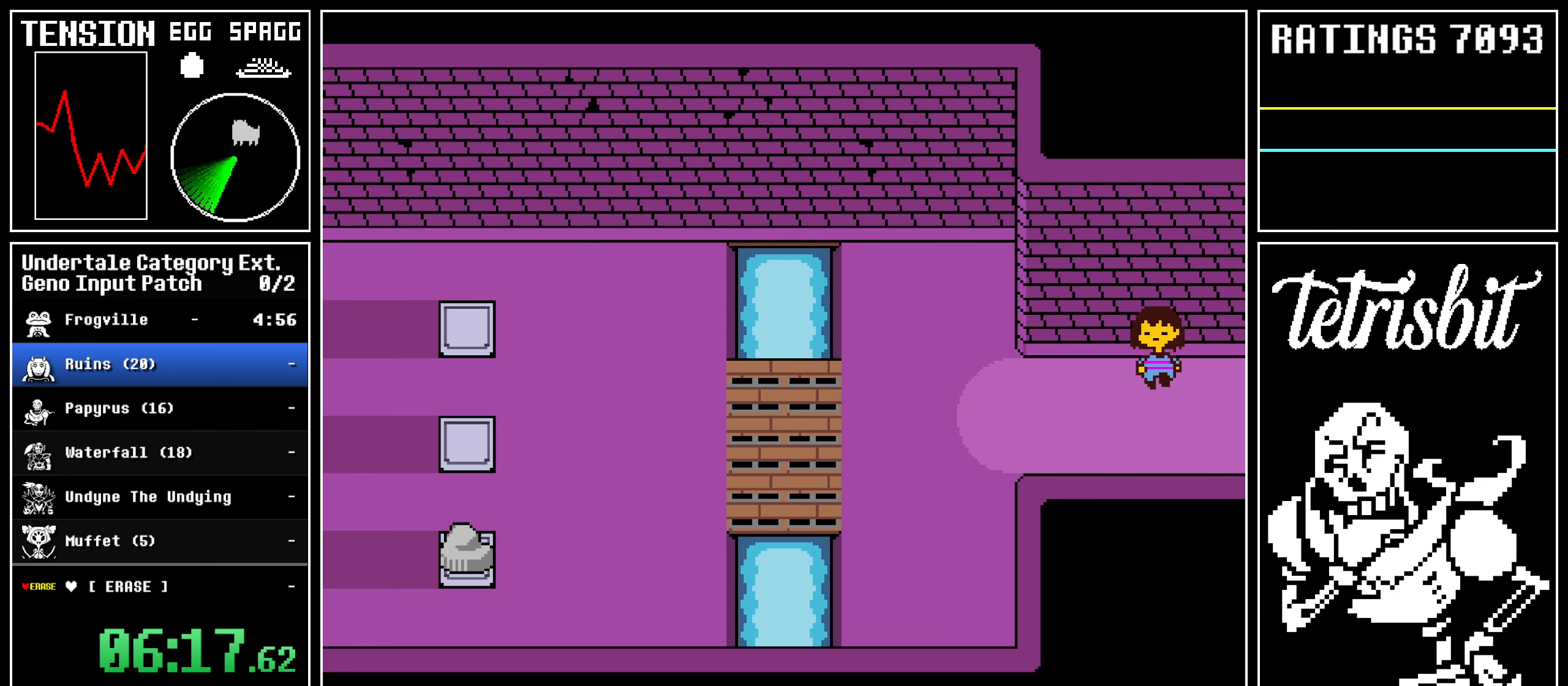
{"keys": ["down", "up"], "events": []}
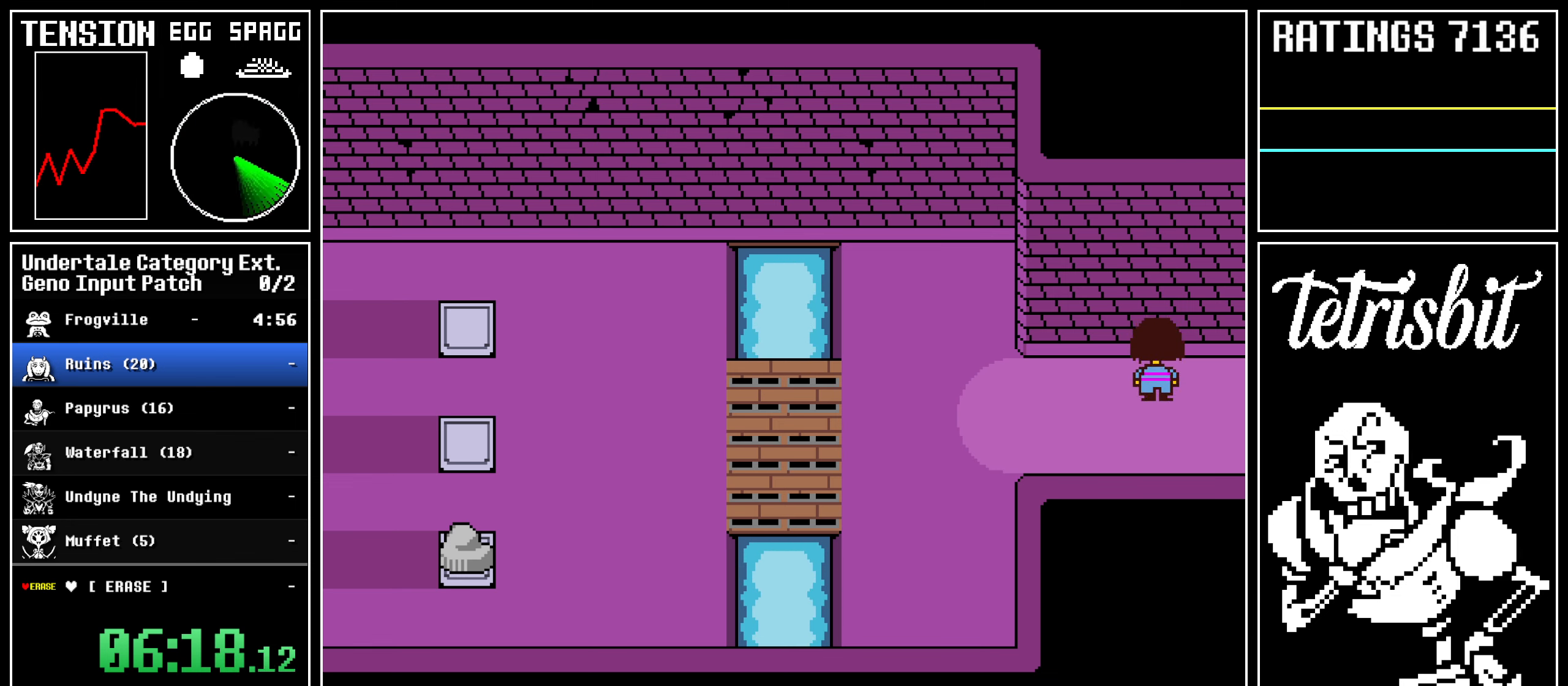
{"keys": ["down", "up"], "events": []}
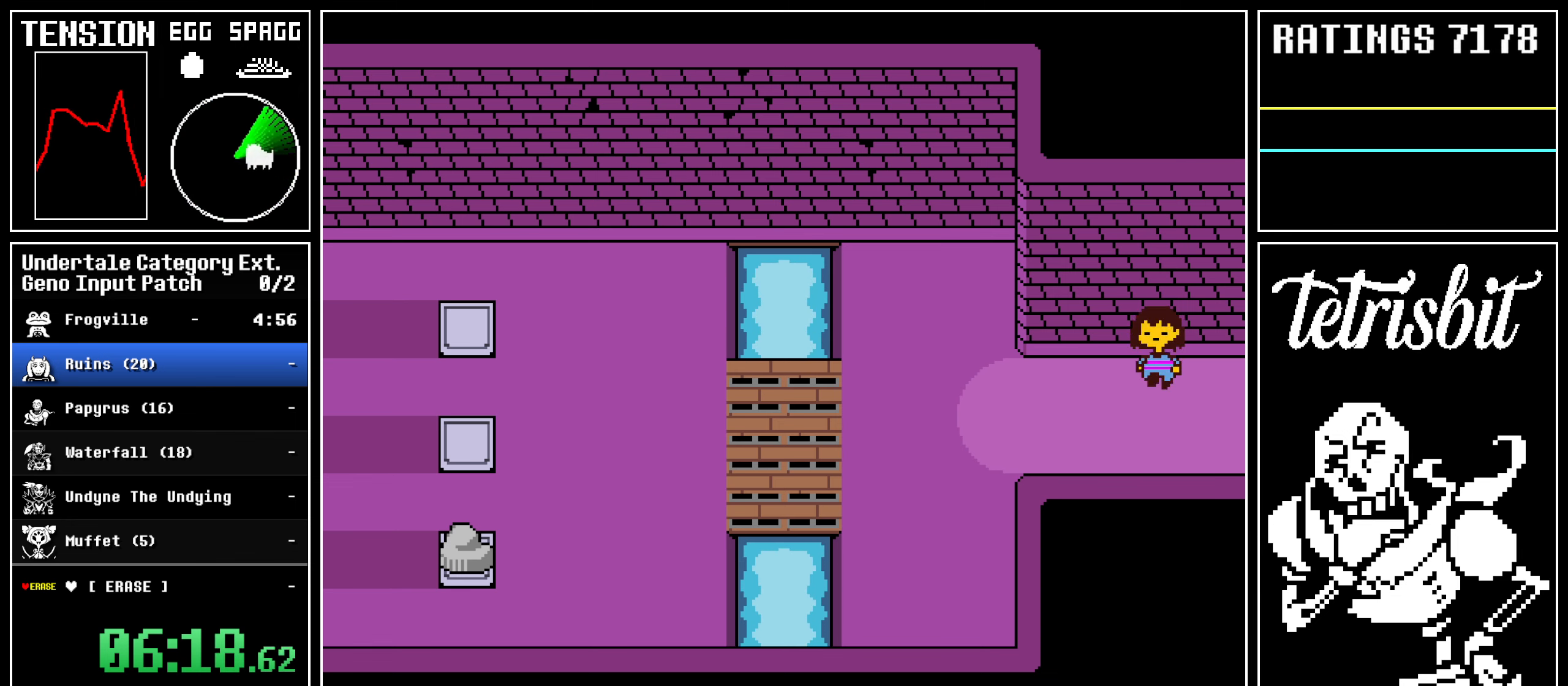
{"keys": ["down", "up"], "events": []}
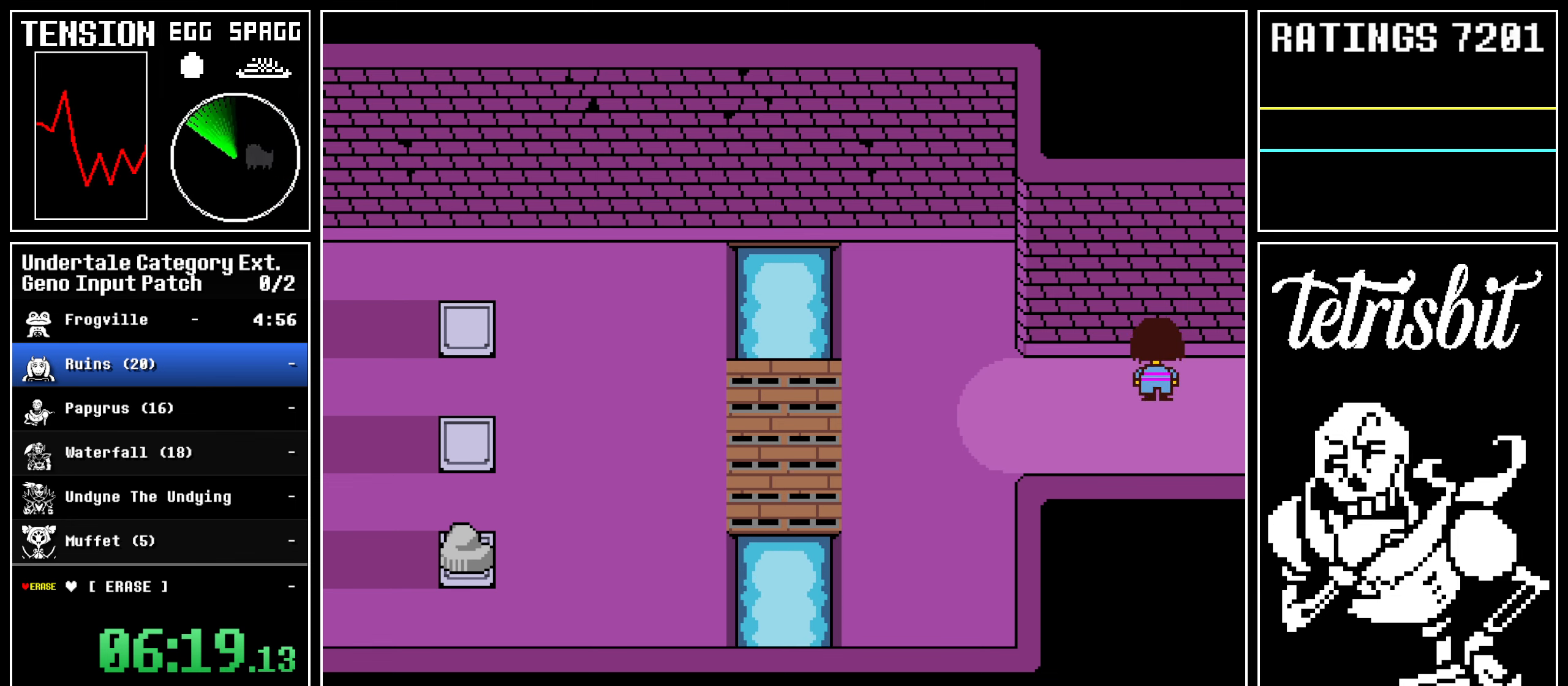
{"keys": ["down", "up"], "events": []}
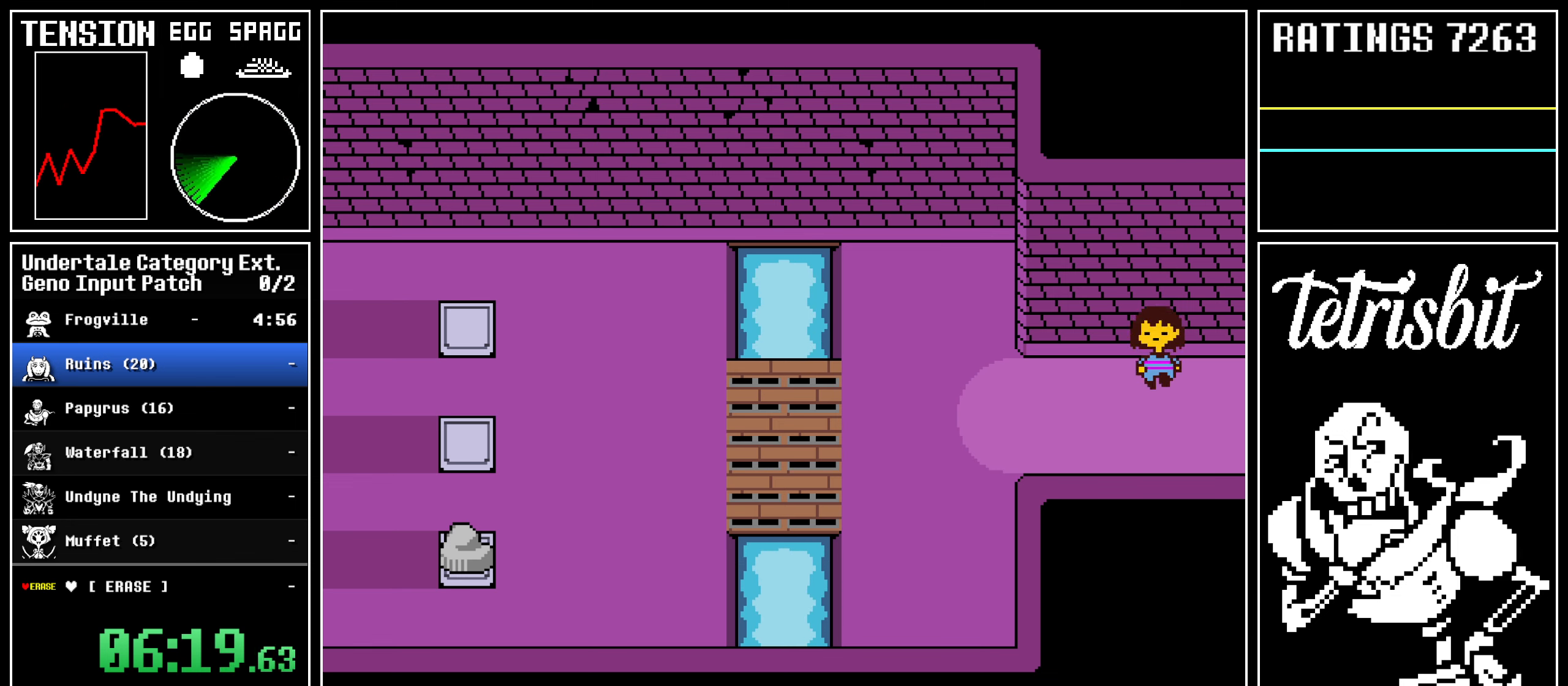
{"keys": ["down", "up"], "events": []}
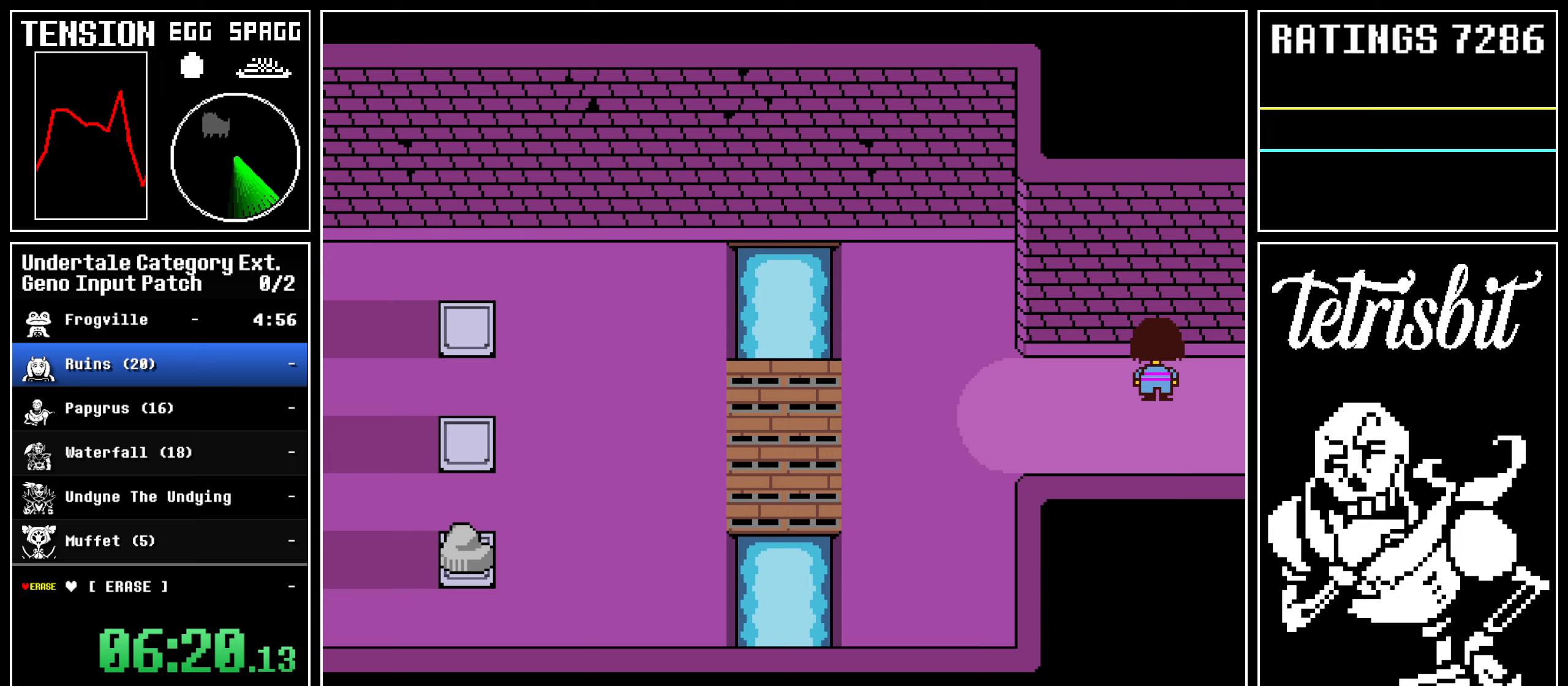
{"keys": ["down", "up"], "events": []}
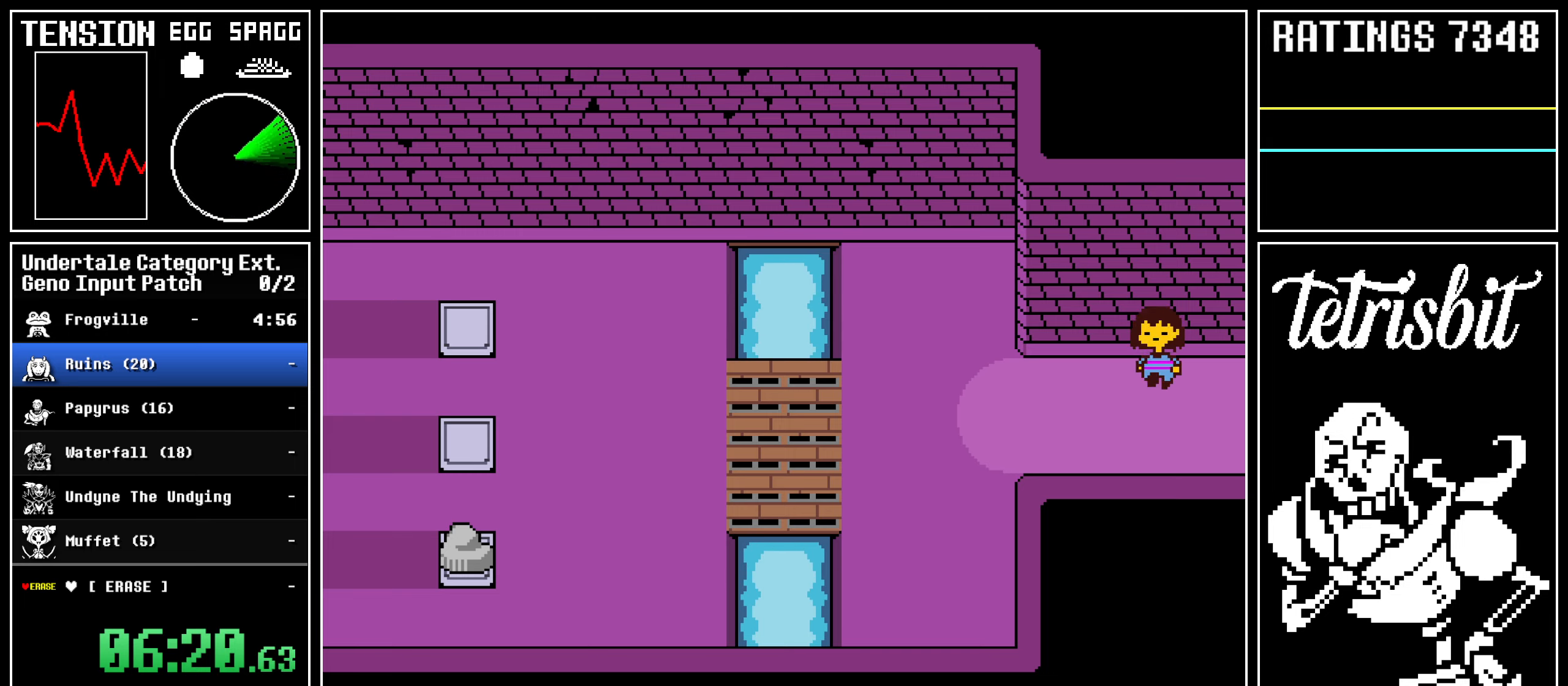
{"keys": ["down", "up"], "events": []}
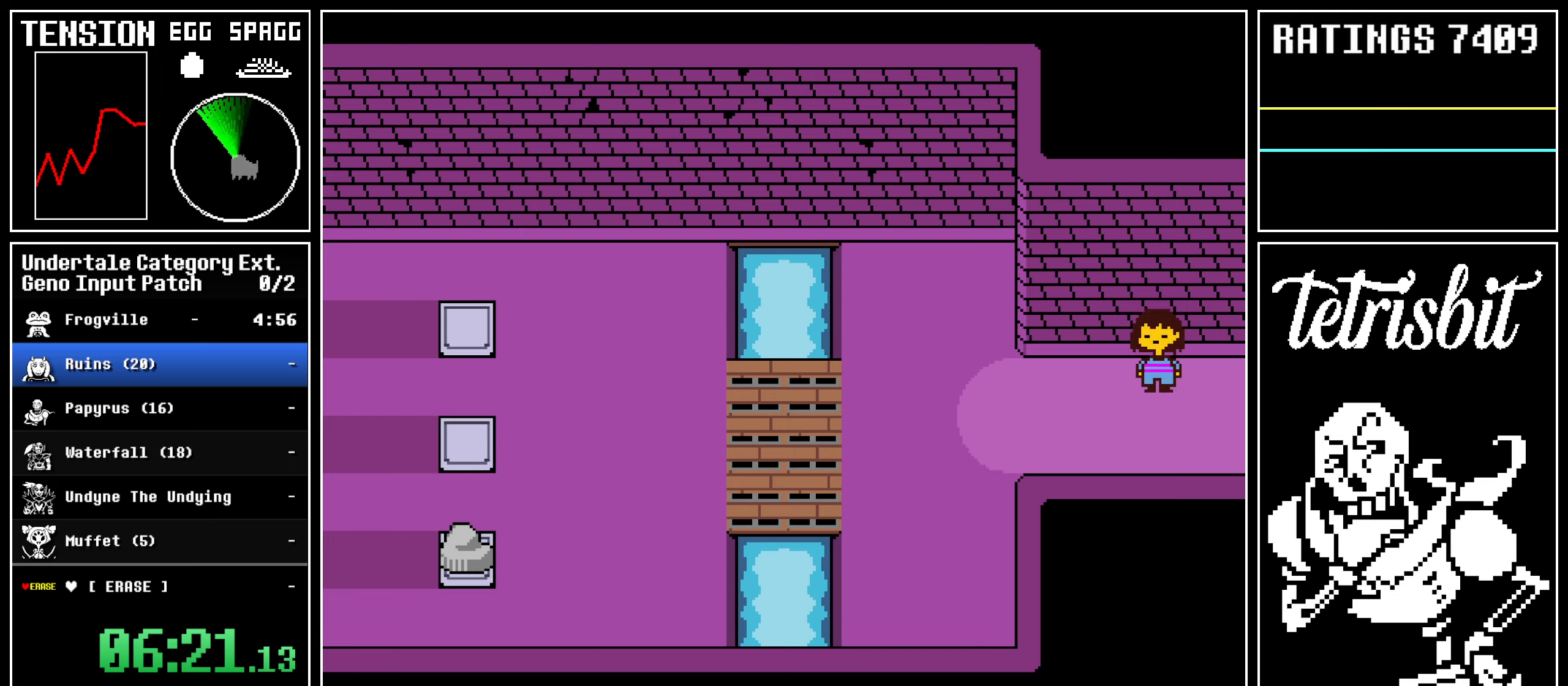
{"keys": ["down", "up"], "events": []}
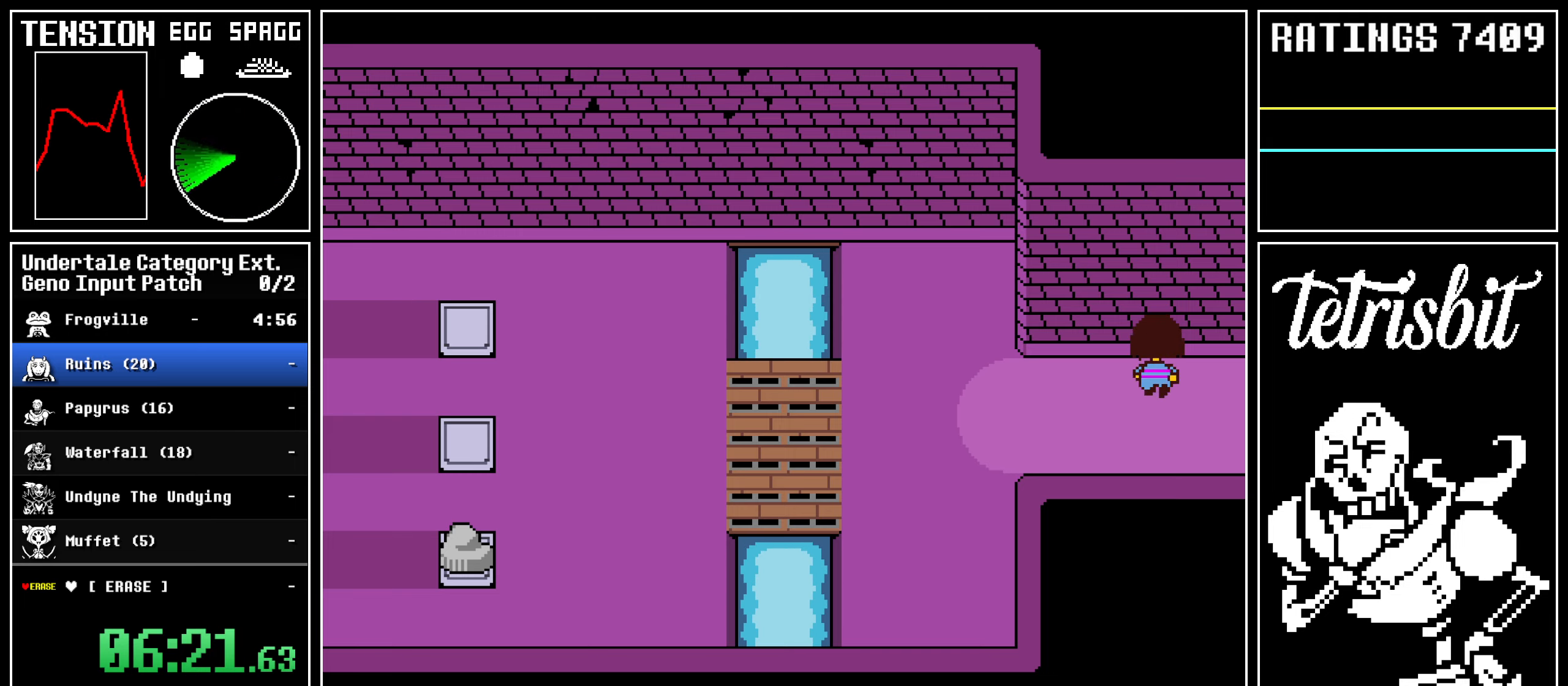
{"keys": ["down", "up"], "events": []}